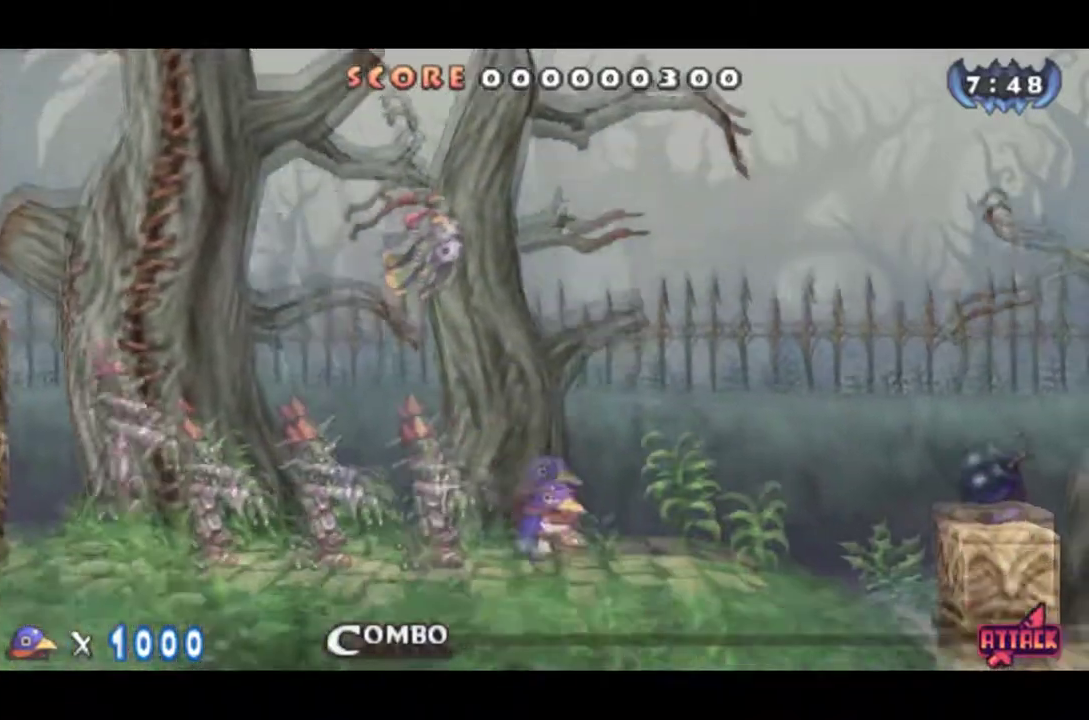
Gameplay with a controller (PlayStation layout); each line is a JSON object with the inputs held at the frame after it. "events" lists button and stick changes between this image and that frame as [ms after this image, input, new state], when the widget could be followed in between. Not read: L3 R3 right_stick.
{"buttons": ["CROSS", "DPAD_RIGHT"], "left_stick": "center", "events": [[283, "CROSS", "down"], [400, "CROSS", "up"], [450, "CROSS", "down"]]}
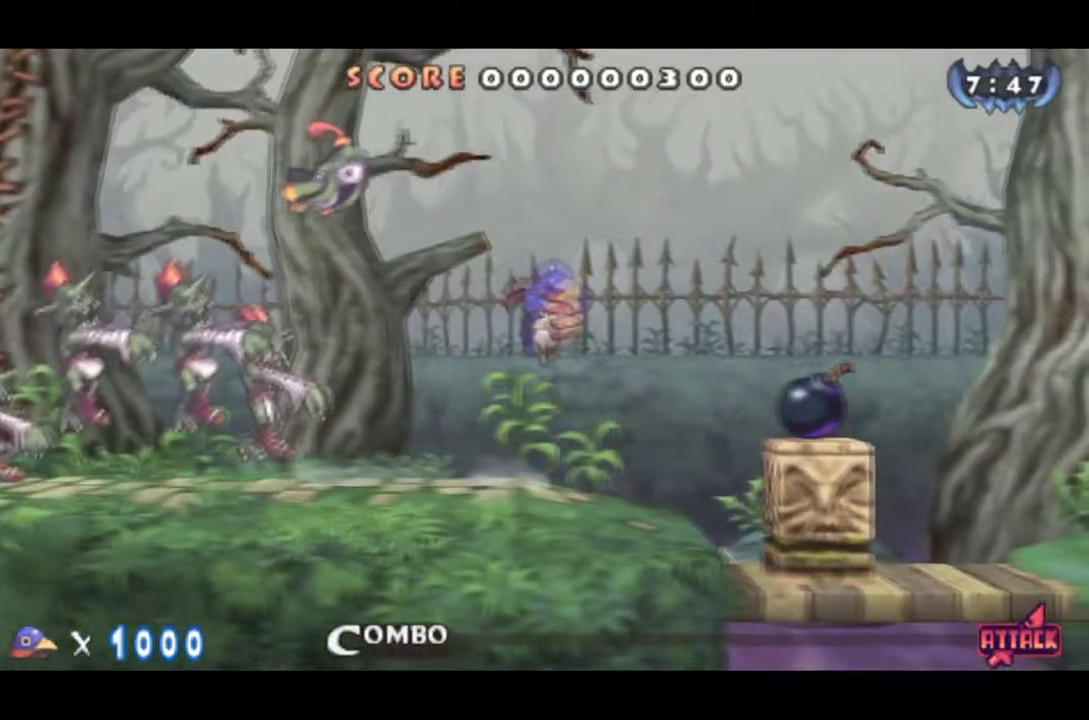
{"buttons": ["DPAD_RIGHT"], "left_stick": "center", "events": [[34, "CROSS", "up"]]}
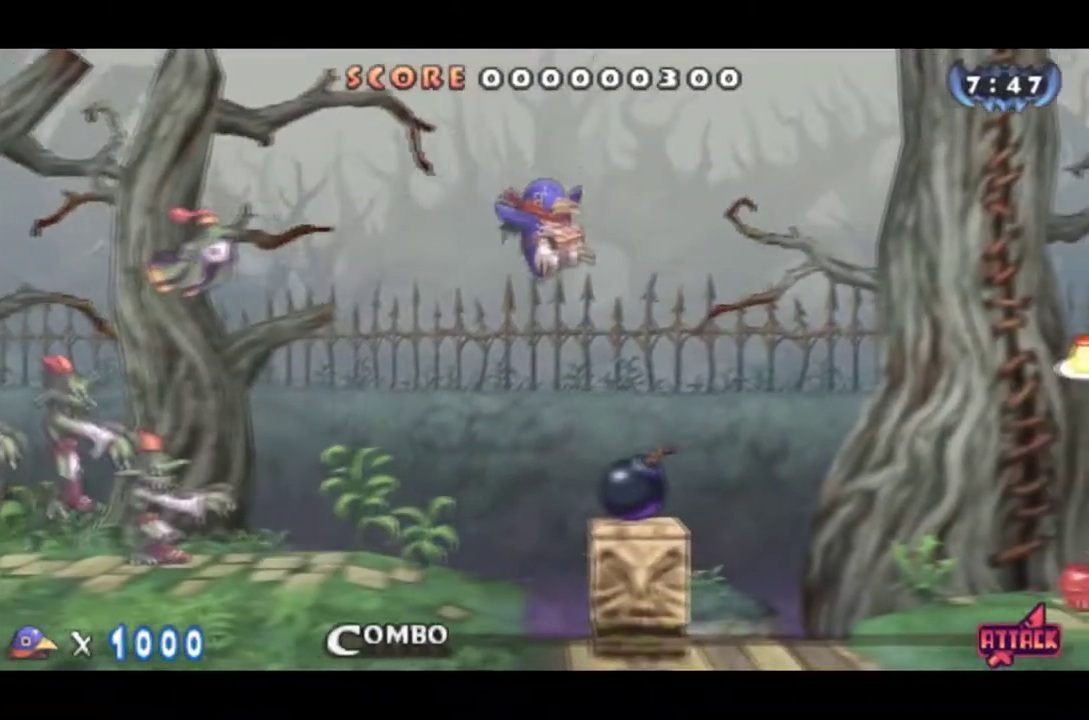
{"buttons": ["CROSS", "DPAD_RIGHT"], "left_stick": "center", "events": [[367, "CROSS", "down"]]}
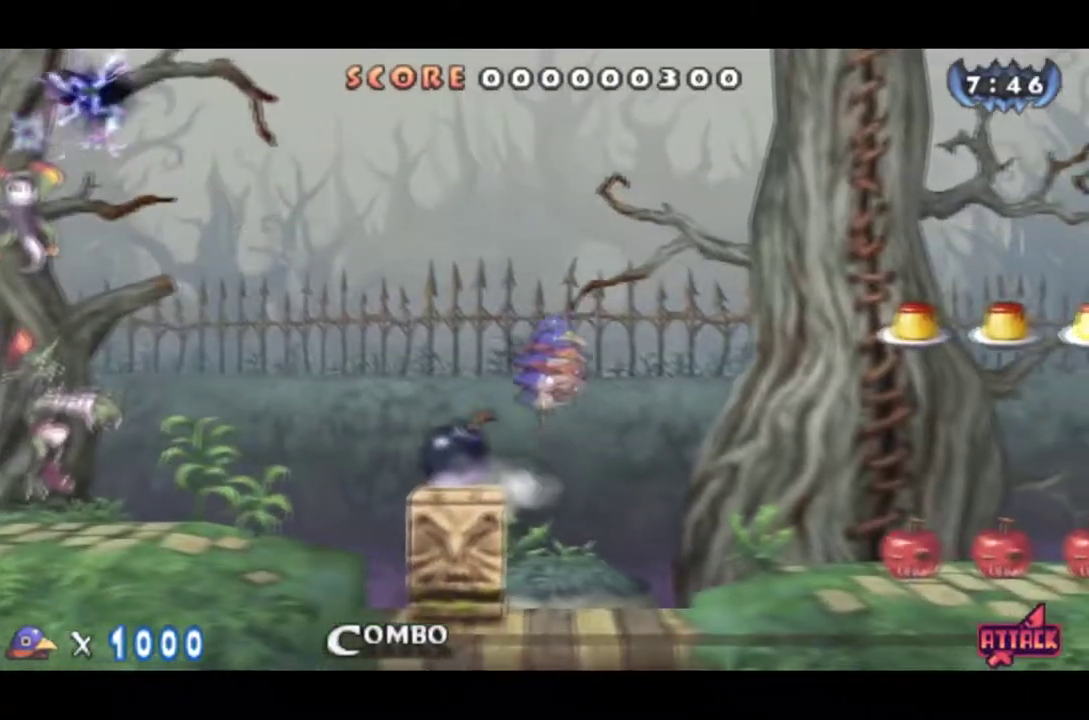
{"buttons": ["CROSS", "DPAD_RIGHT"], "left_stick": "center", "events": [[217, "CROSS", "up"], [401, "CROSS", "down"]]}
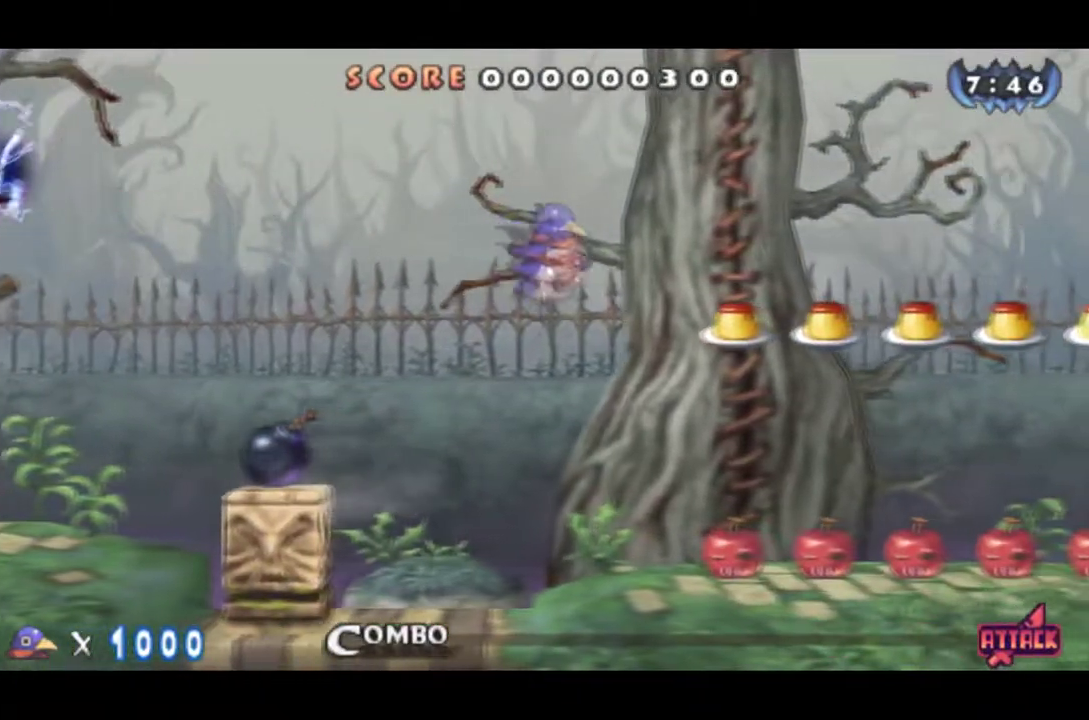
{"buttons": ["DPAD_DOWN"], "left_stick": "center", "events": [[283, "CROSS", "up"], [367, "DPAD_DOWN", "down"], [417, "DPAD_RIGHT", "up"]]}
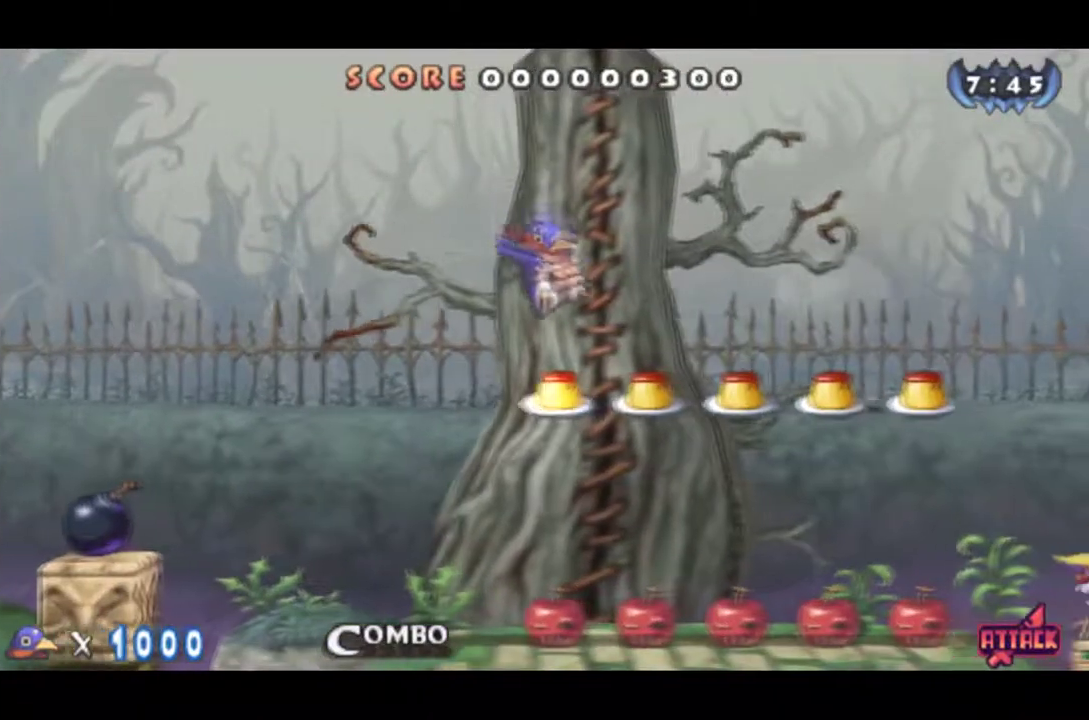
{"buttons": ["DPAD_RIGHT"], "left_stick": "center", "events": [[100, "CROSS", "down"], [167, "DPAD_RIGHT", "down"], [217, "DPAD_DOWN", "up"], [251, "CROSS", "up"]]}
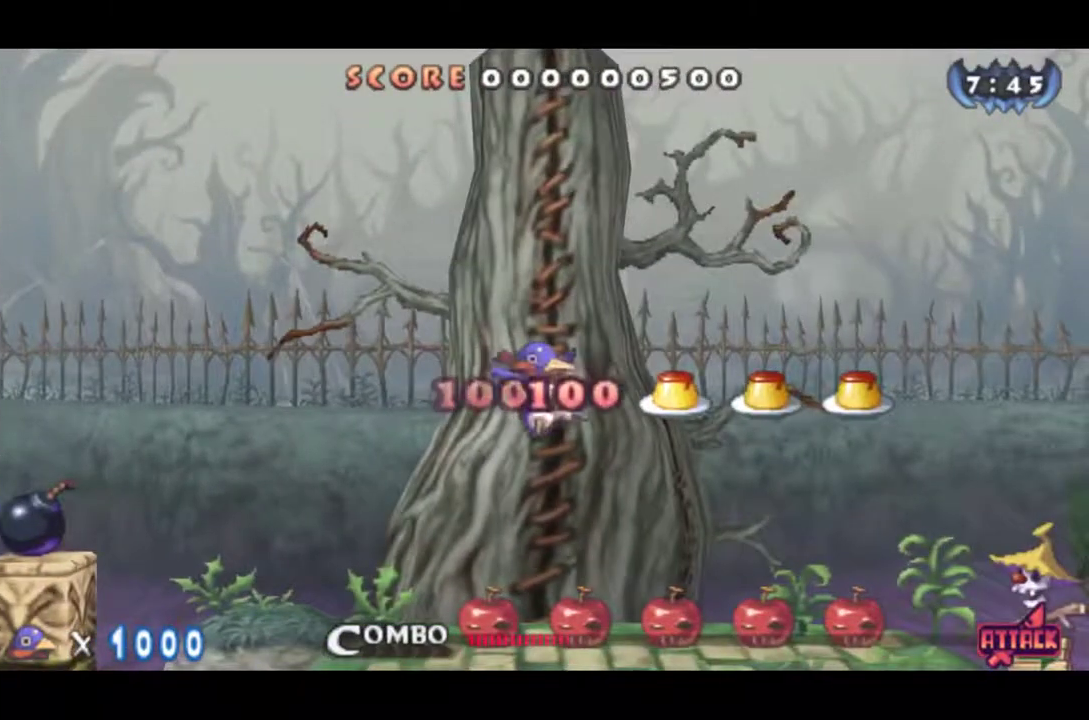
{"buttons": ["DPAD_RIGHT"], "left_stick": "center", "events": []}
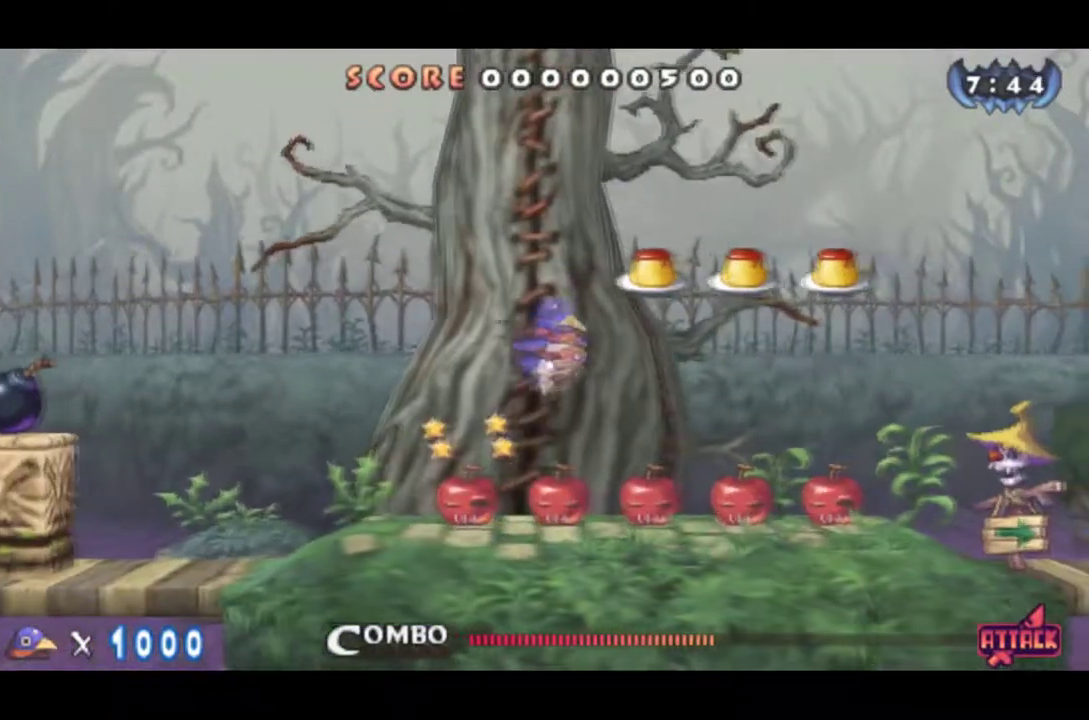
{"buttons": ["CROSS", "DPAD_RIGHT"], "left_stick": "center", "events": [[467, "CROSS", "down"]]}
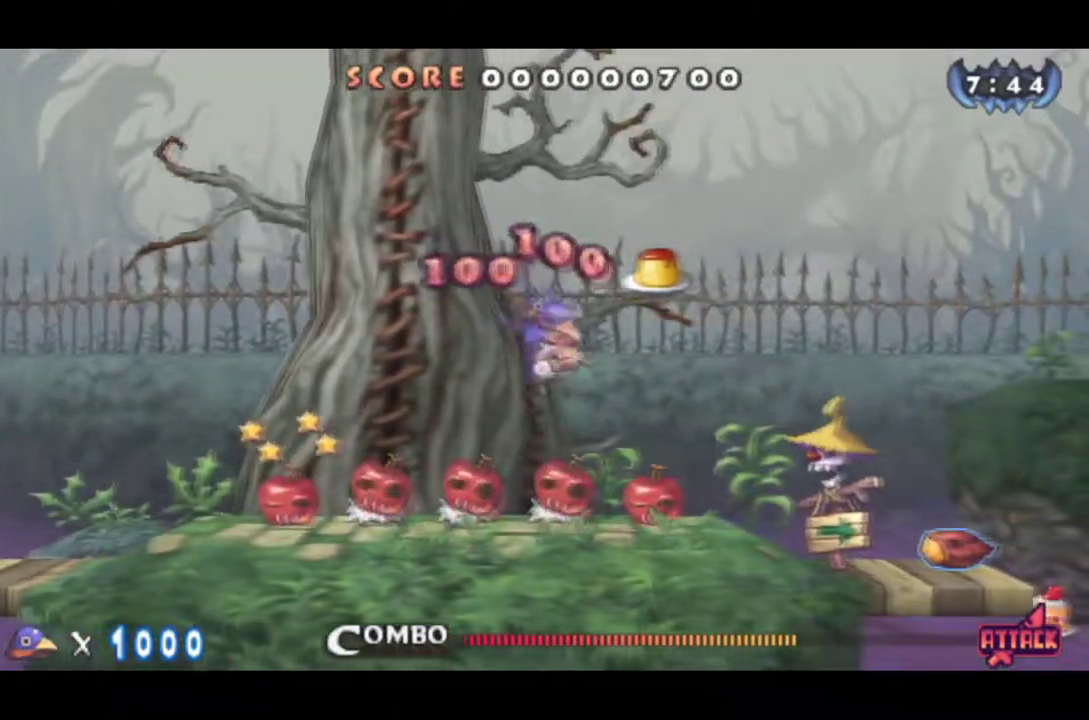
{"buttons": ["DPAD_LEFT"], "left_stick": "center", "events": [[117, "CROSS", "up"], [284, "DPAD_RIGHT", "up"], [367, "DPAD_LEFT", "down"]]}
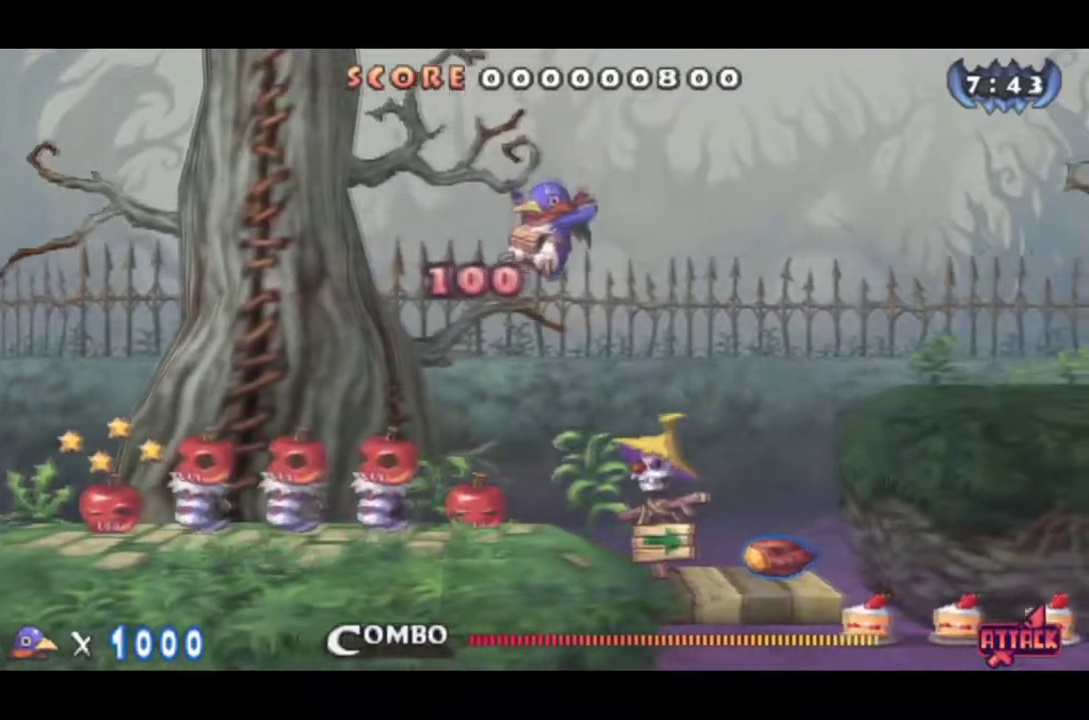
{"buttons": ["CIRCLE", "DPAD_LEFT"], "left_stick": "center", "events": [[350, "CIRCLE", "down"]]}
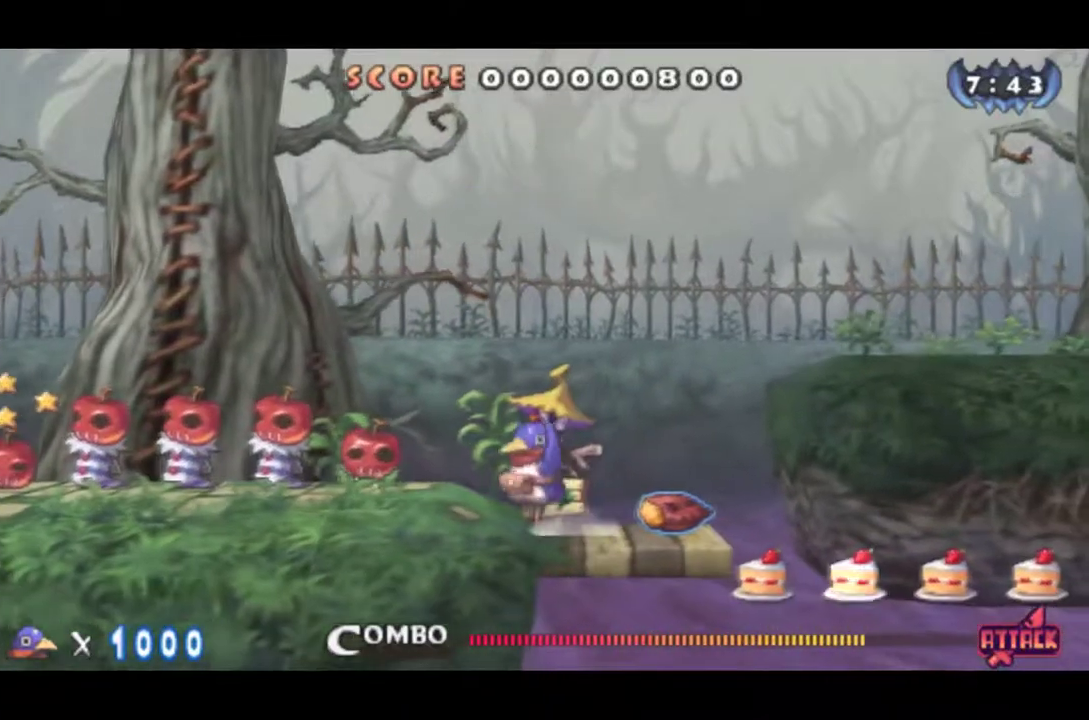
{"buttons": ["CIRCLE", "DPAD_RIGHT"], "left_stick": "center", "events": [[184, "DPAD_LEFT", "up"], [384, "DPAD_RIGHT", "down"]]}
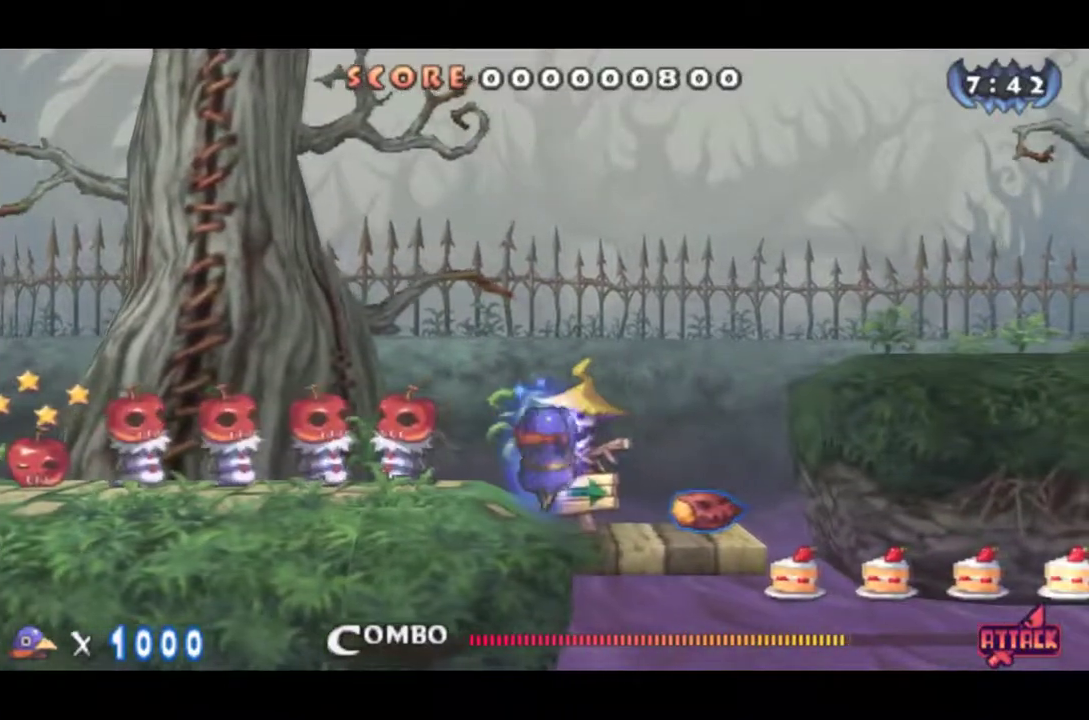
{"buttons": ["CROSS", "DPAD_RIGHT"], "left_stick": "center", "events": [[33, "CIRCLE", "up"], [50, "CROSS", "down"]]}
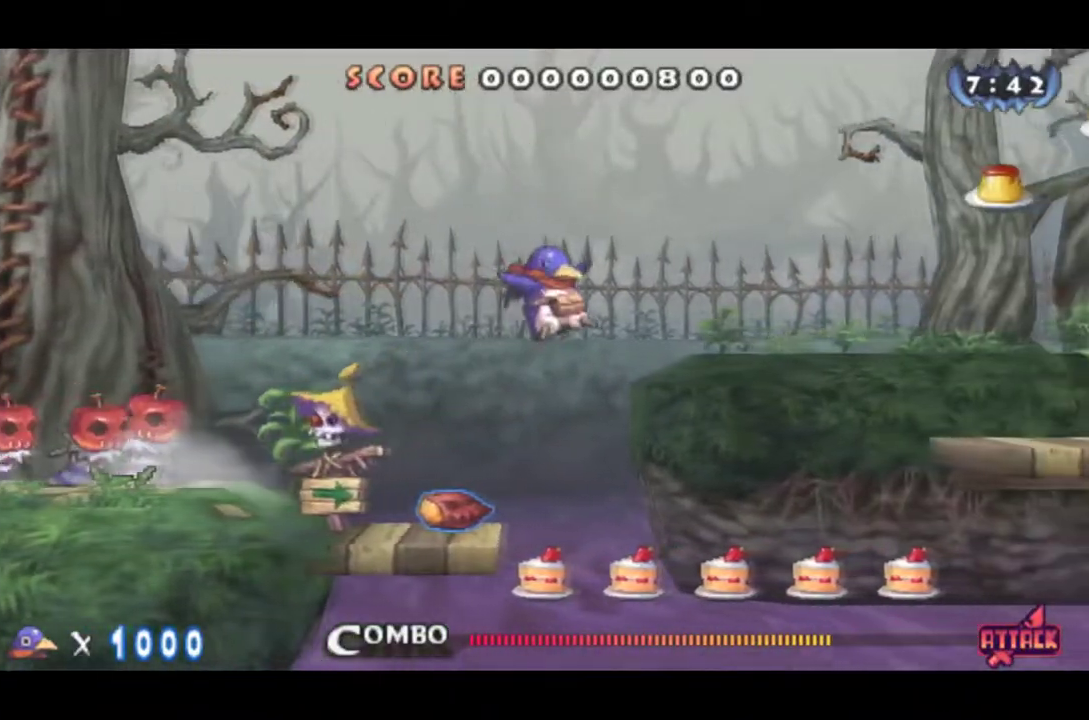
{"buttons": ["DPAD_RIGHT"], "left_stick": "center", "events": [[17, "CROSS", "up"], [134, "CROSS", "down"], [467, "CROSS", "up"]]}
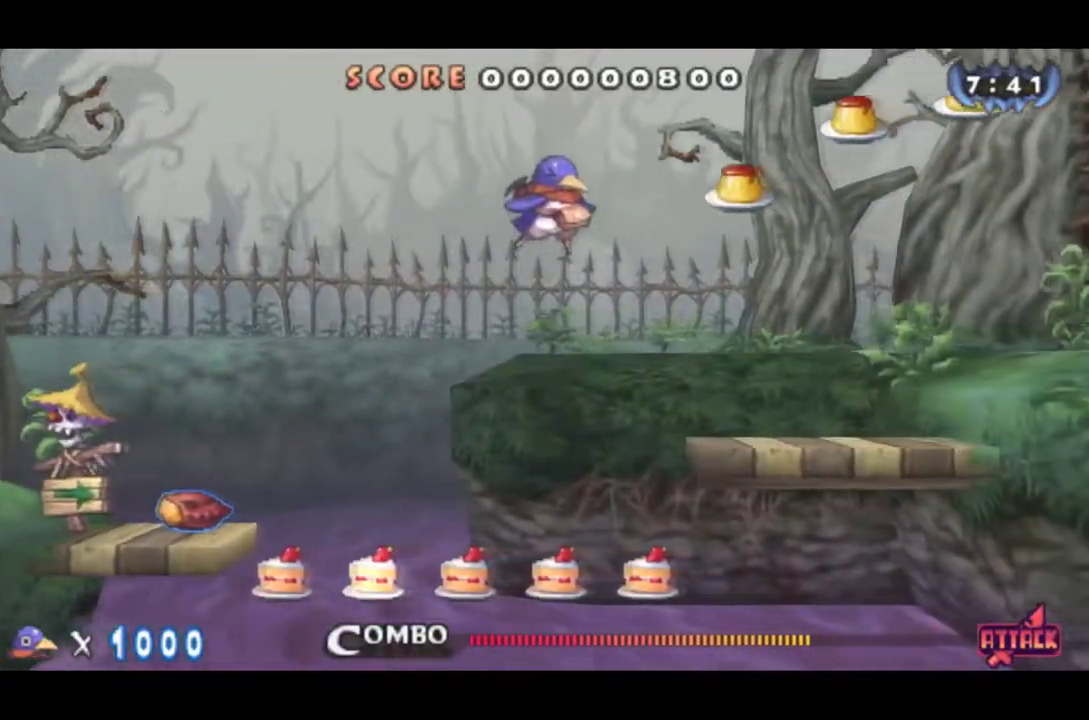
{"buttons": ["CROSS", "DPAD_RIGHT"], "left_stick": "center", "events": [[233, "DPAD_RIGHT", "up"], [367, "DPAD_RIGHT", "down"], [433, "CROSS", "down"]]}
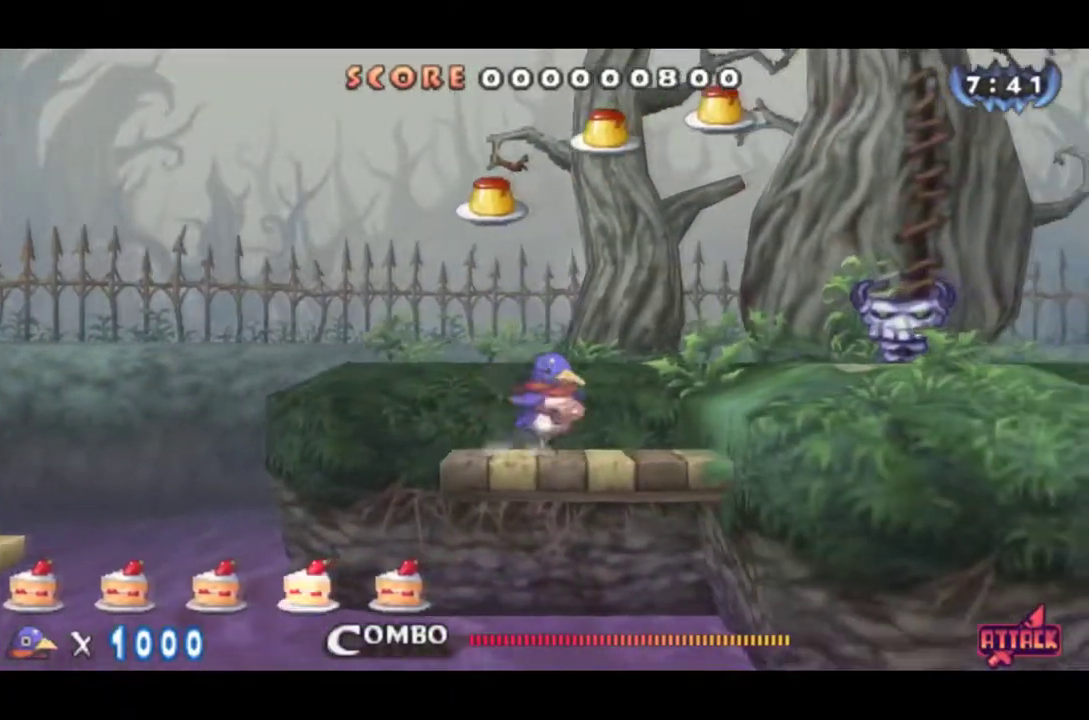
{"buttons": ["DPAD_RIGHT"], "left_stick": "center", "events": [[33, "CROSS", "up"], [134, "CROSS", "down"], [300, "CROSS", "up"]]}
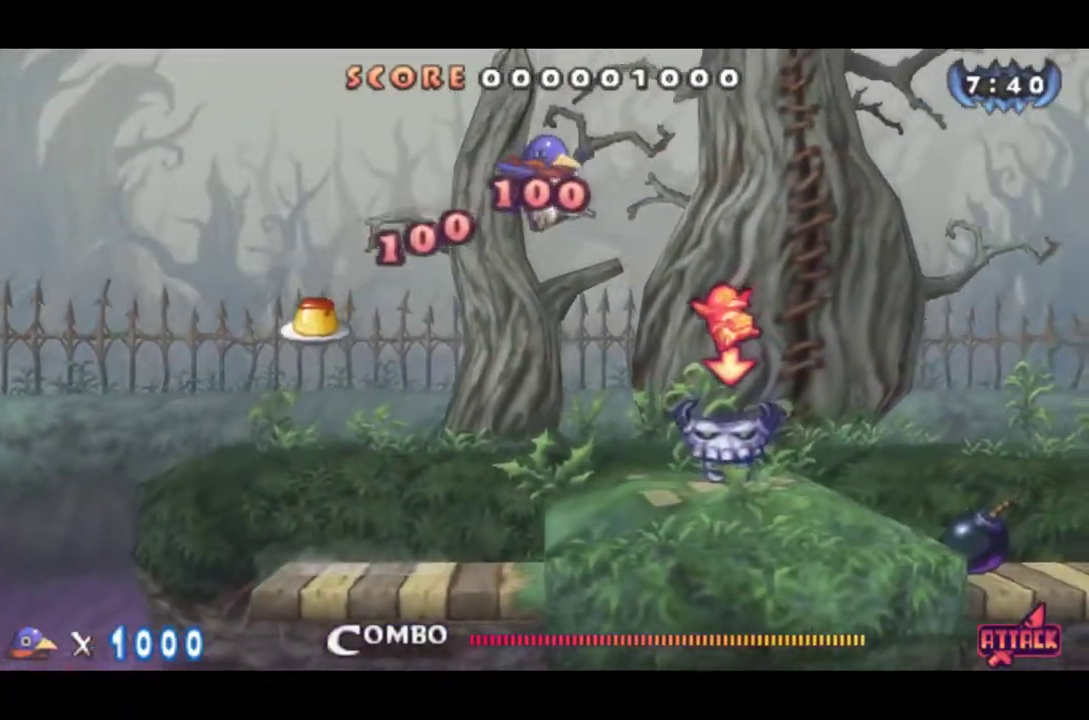
{"buttons": ["DPAD_RIGHT"], "left_stick": "center", "events": [[166, "DPAD_DOWN", "down"], [267, "CROSS", "down"], [383, "CROSS", "up"], [383, "DPAD_DOWN", "up"]]}
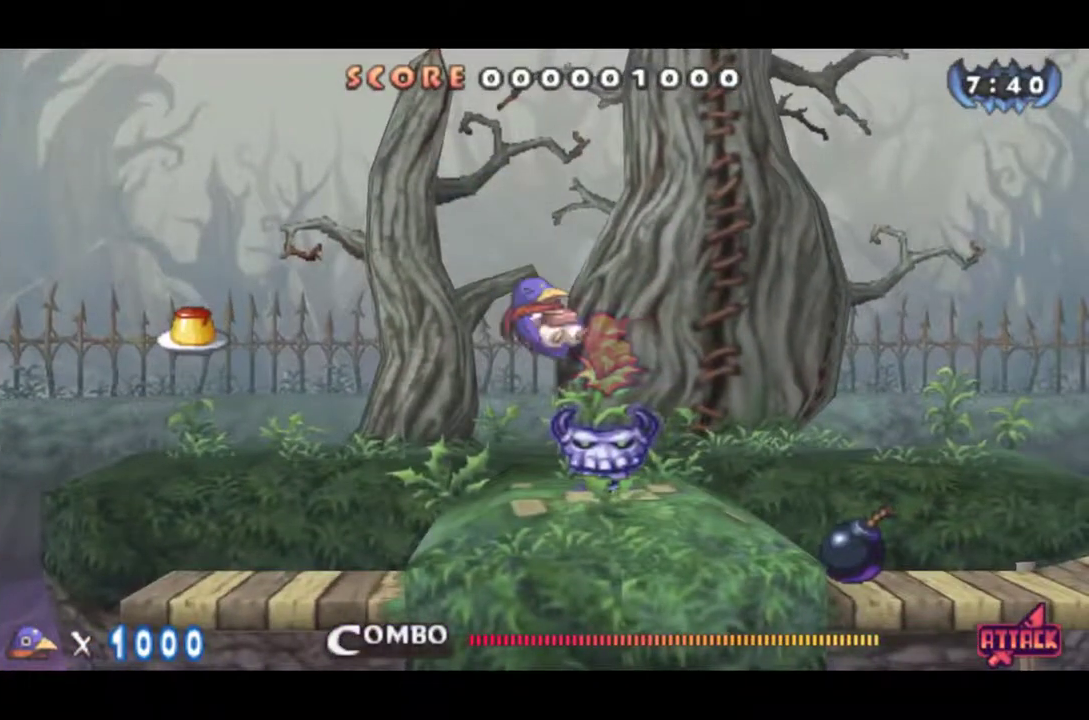
{"buttons": ["DPAD_RIGHT"], "left_stick": "center", "events": []}
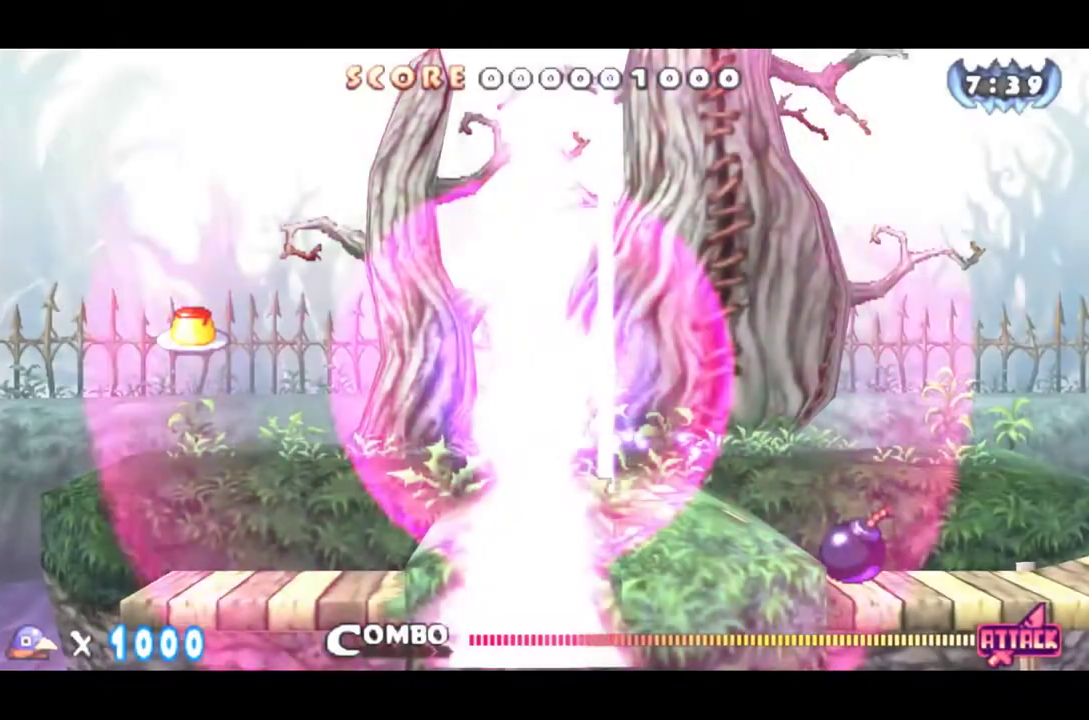
{"buttons": ["DPAD_RIGHT"], "left_stick": "center", "events": []}
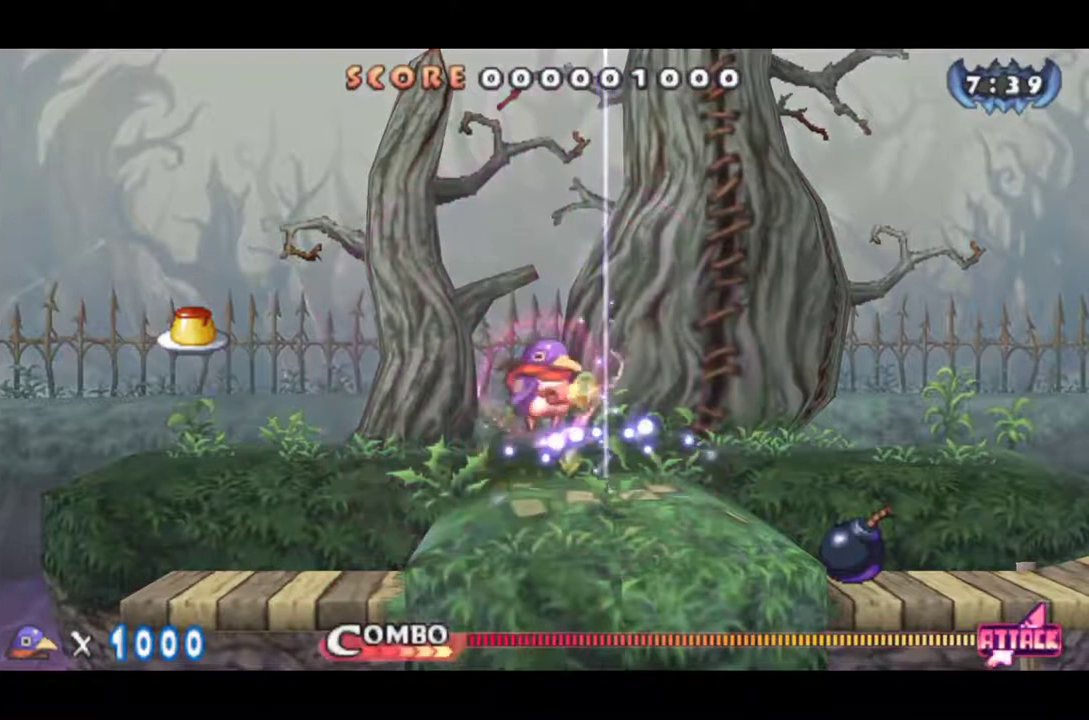
{"buttons": ["CROSS", "DPAD_RIGHT"], "left_stick": "center", "events": [[417, "CROSS", "down"]]}
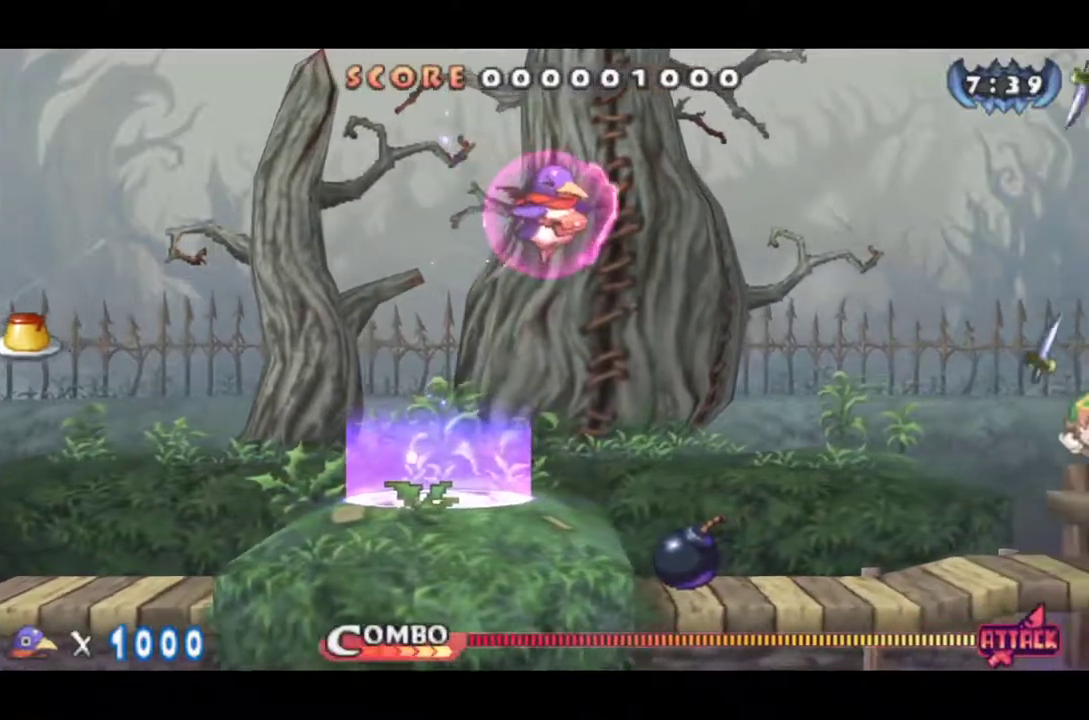
{"buttons": ["SQUARE", "DPAD_RIGHT"], "left_stick": "center", "events": [[367, "CROSS", "up"], [467, "SQUARE", "down"]]}
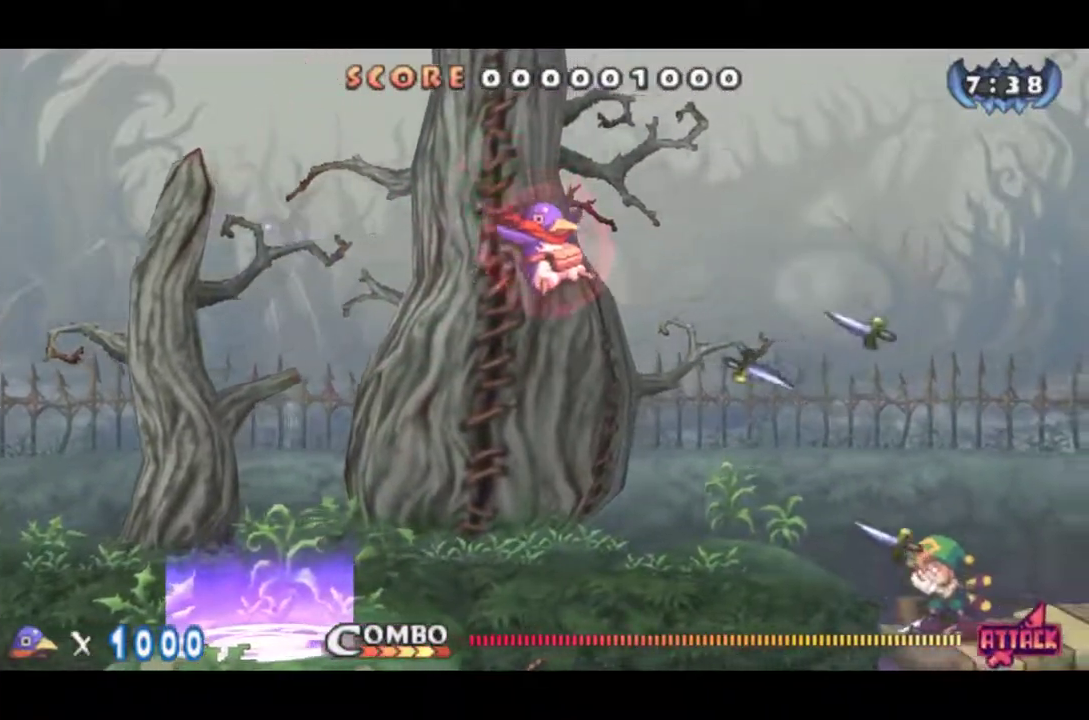
{"buttons": ["SQUARE", "DPAD_RIGHT"], "left_stick": "center", "events": []}
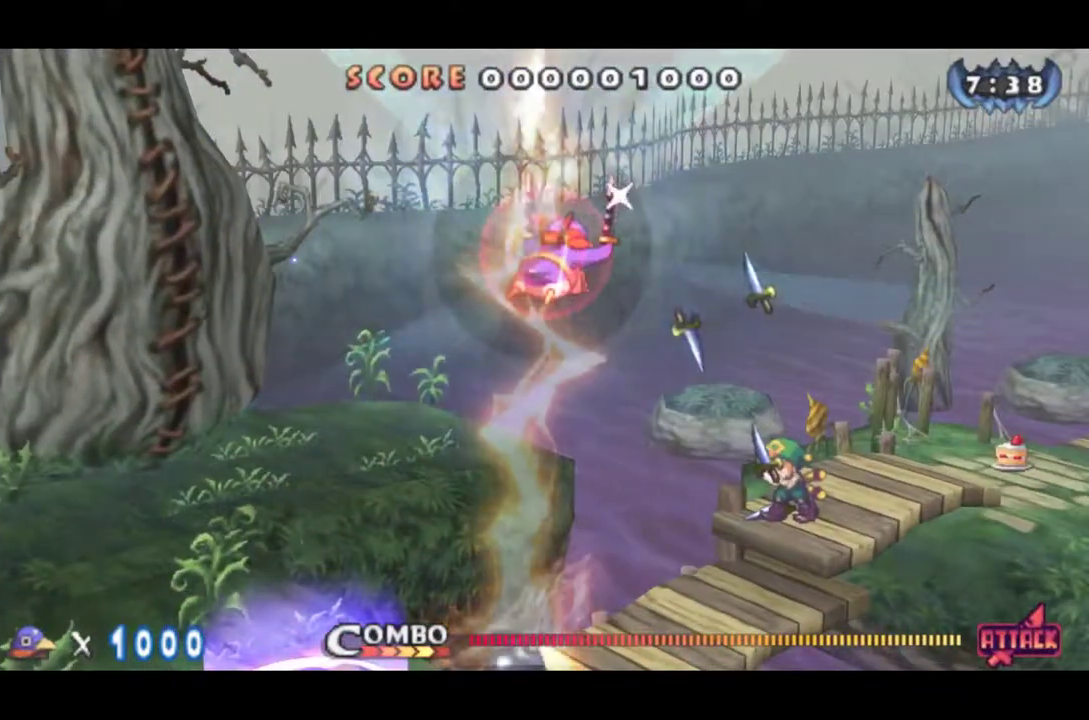
{"buttons": ["SQUARE", "DPAD_RIGHT"], "left_stick": "center", "events": []}
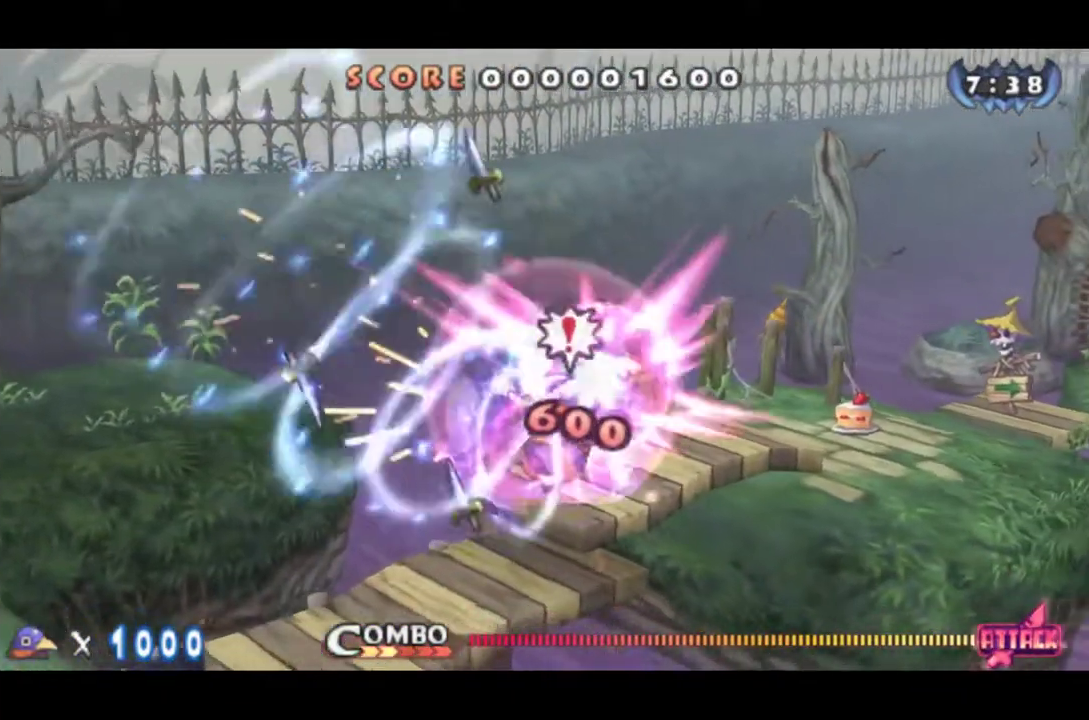
{"buttons": ["DPAD_RIGHT"], "left_stick": "center", "events": [[284, "SQUARE", "up"], [317, "CROSS", "down"], [451, "CROSS", "up"]]}
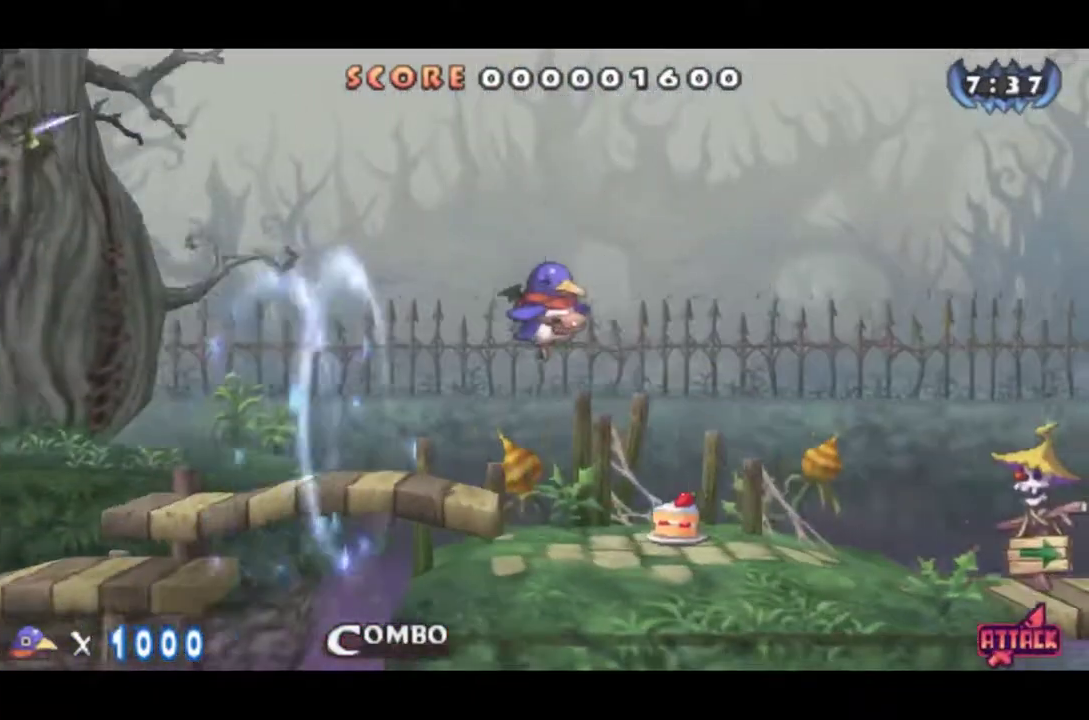
{"buttons": ["DPAD_RIGHT"], "left_stick": "center", "events": []}
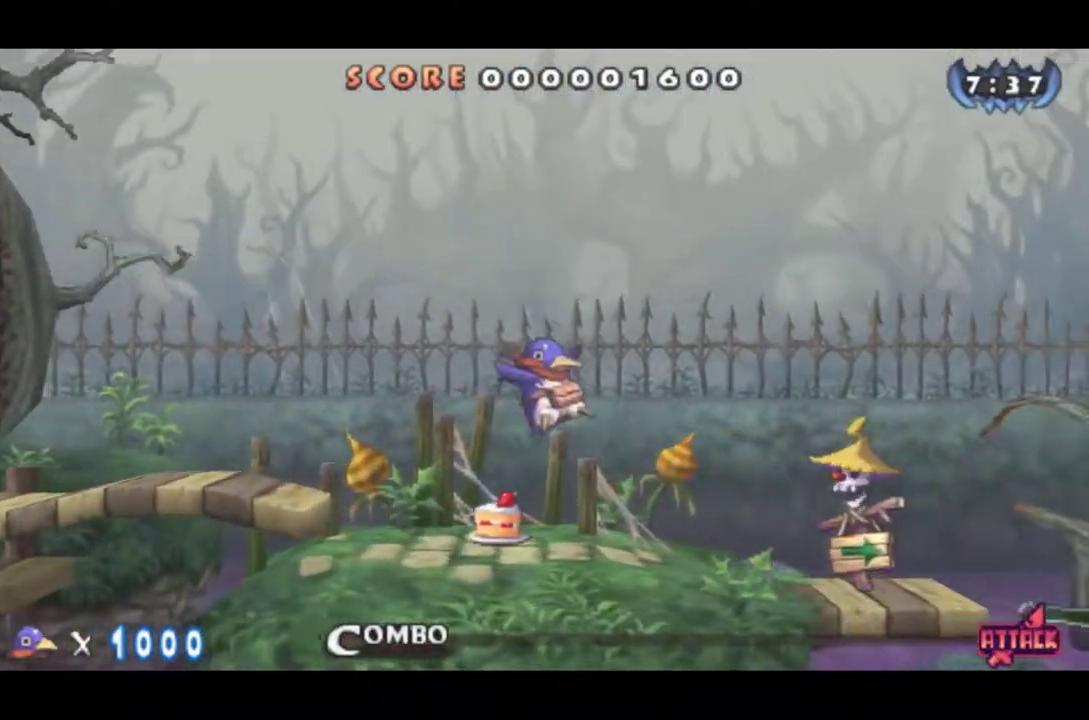
{"buttons": ["CIRCLE", "DPAD_RIGHT"], "left_stick": "center", "events": [[184, "CIRCLE", "down"]]}
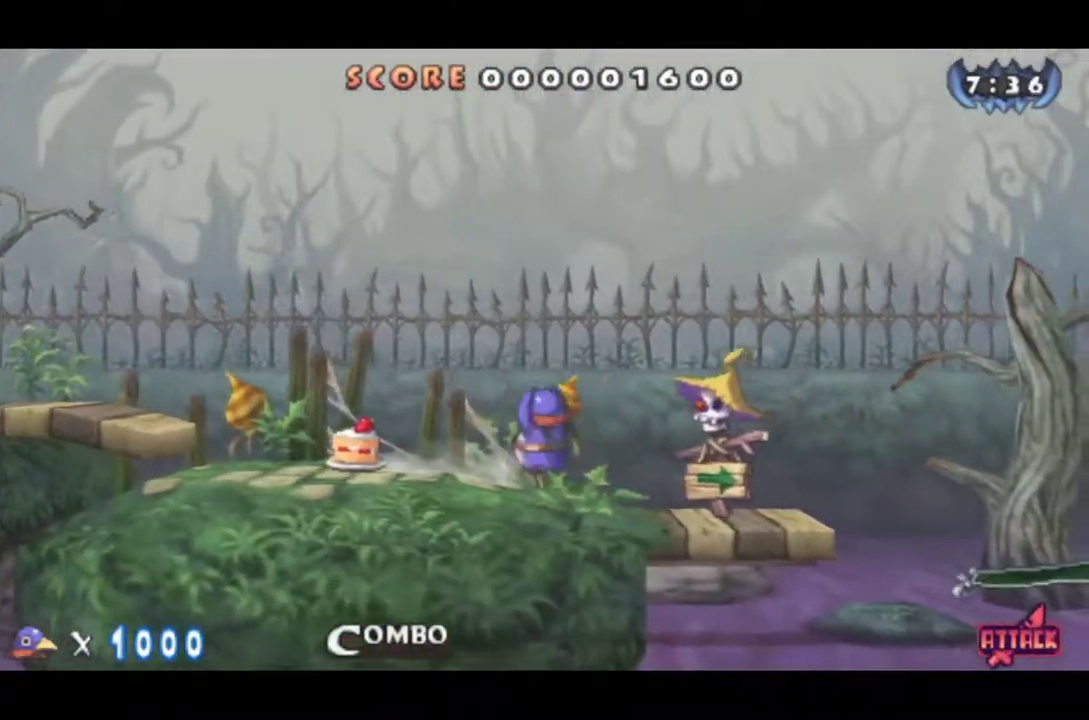
{"buttons": ["DPAD_RIGHT"], "left_stick": "center", "events": [[267, "CIRCLE", "up"]]}
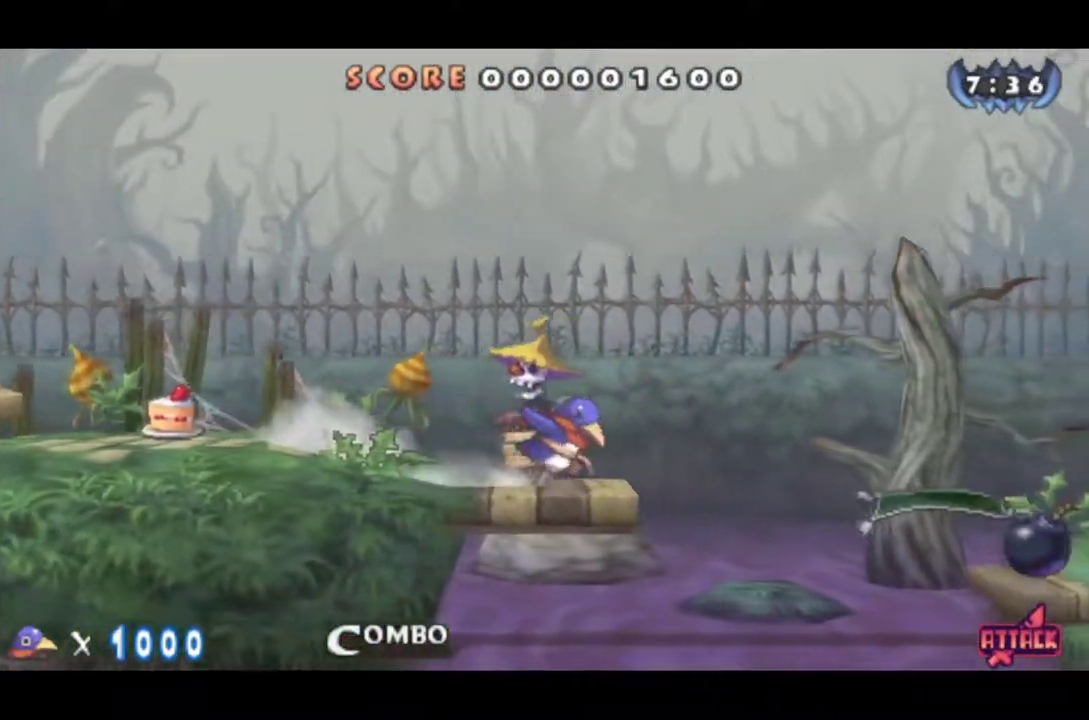
{"buttons": [], "left_stick": "center", "events": [[33, "CROSS", "down"], [100, "CROSS", "up"], [167, "CROSS", "down"], [234, "CROSS", "up"], [467, "DPAD_RIGHT", "up"]]}
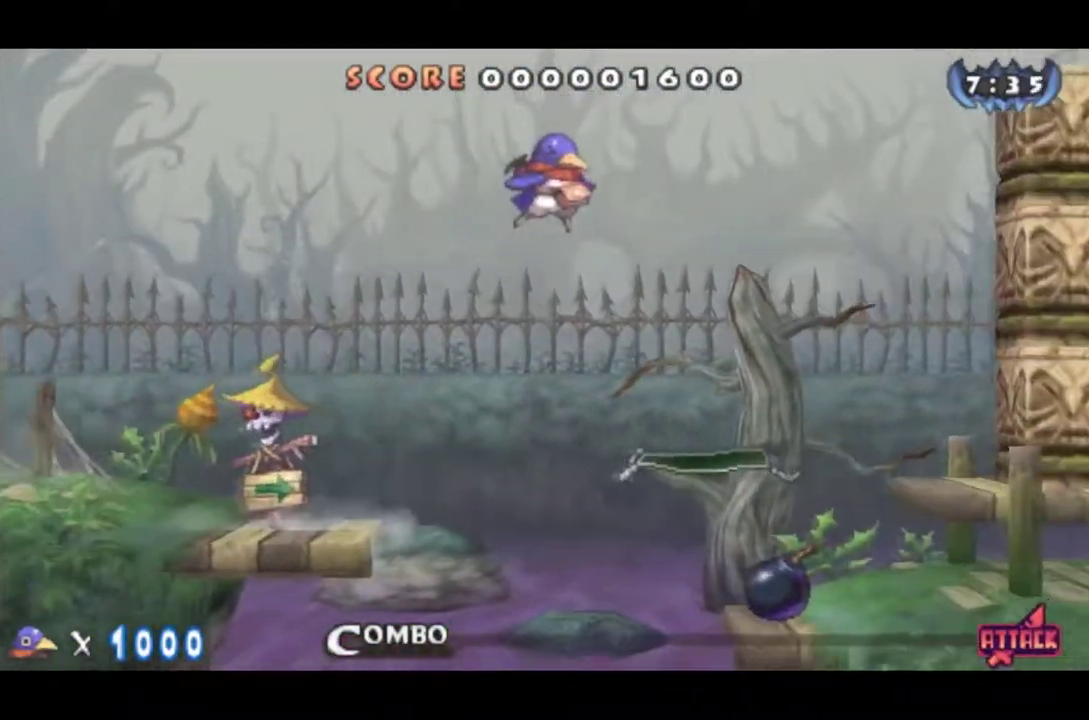
{"buttons": ["CROSS", "DPAD_RIGHT"], "left_stick": "center", "events": [[16, "DPAD_LEFT", "down"], [166, "DPAD_LEFT", "up"], [233, "DPAD_RIGHT", "down"], [383, "CROSS", "down"]]}
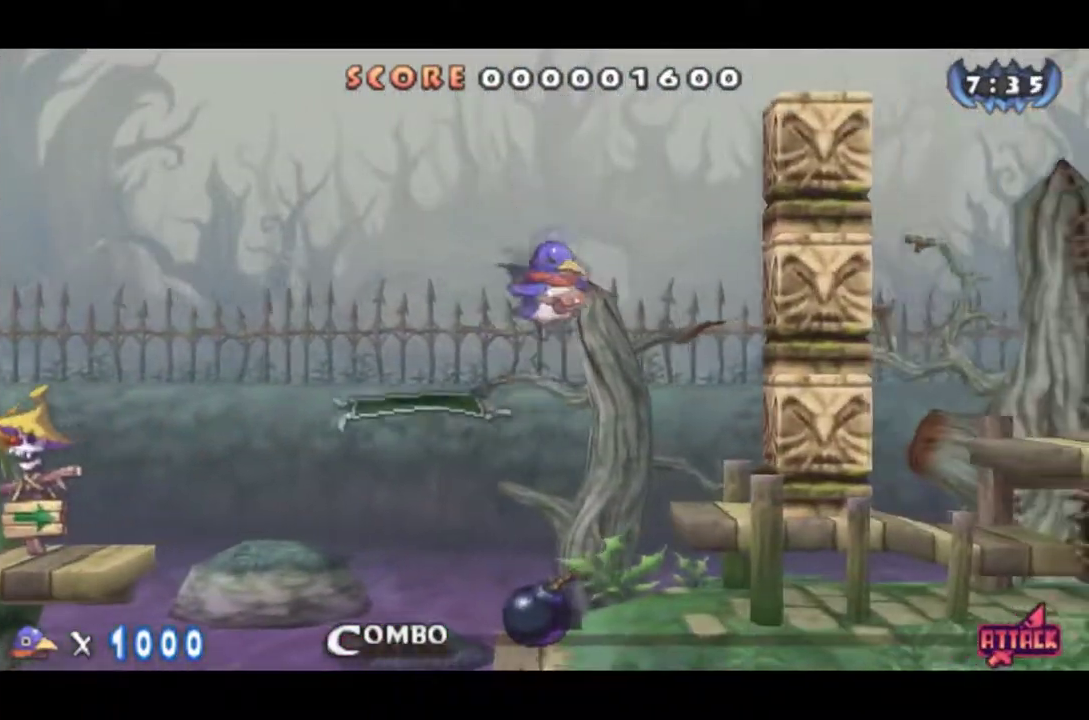
{"buttons": ["DPAD_RIGHT"], "left_stick": "center", "events": [[100, "CROSS", "up"], [184, "CROSS", "down"], [401, "CROSS", "up"]]}
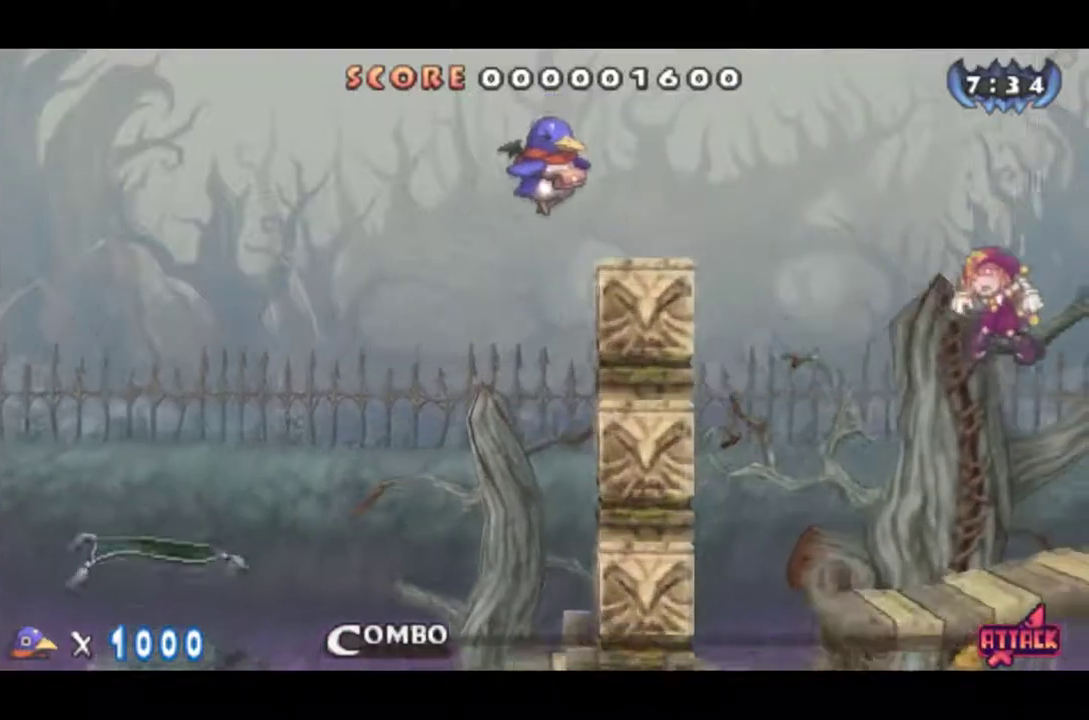
{"buttons": ["CROSS", "DPAD_RIGHT"], "left_stick": "center", "events": [[333, "CROSS", "down"]]}
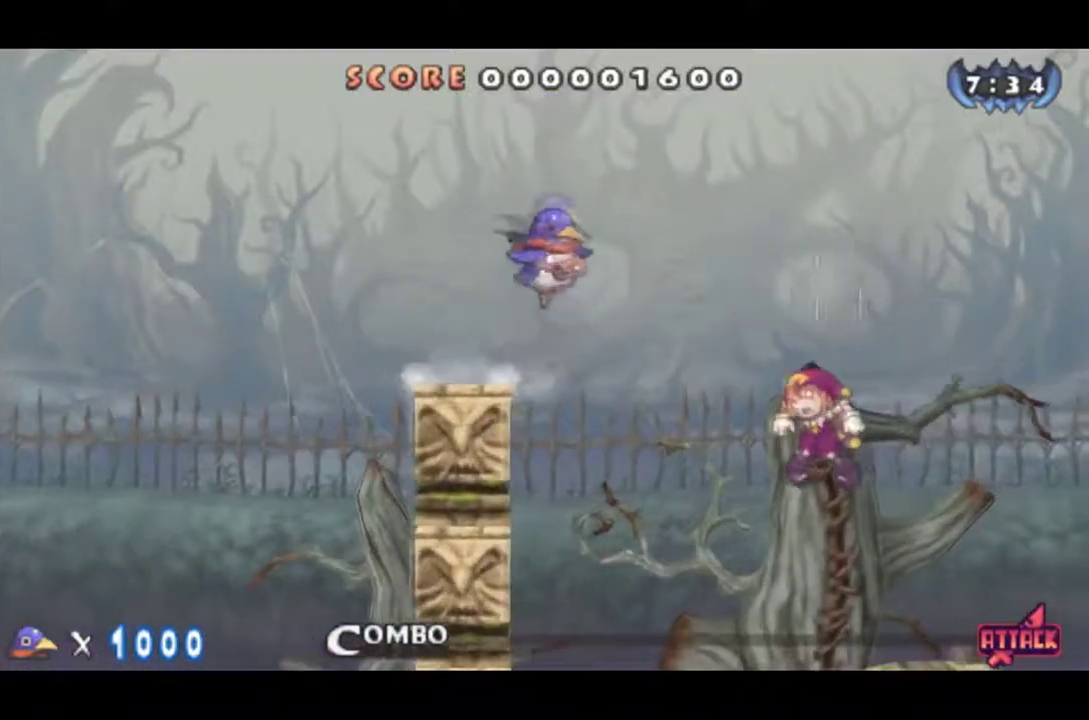
{"buttons": ["DPAD_RIGHT"], "left_stick": "center", "events": [[84, "CROSS", "up"]]}